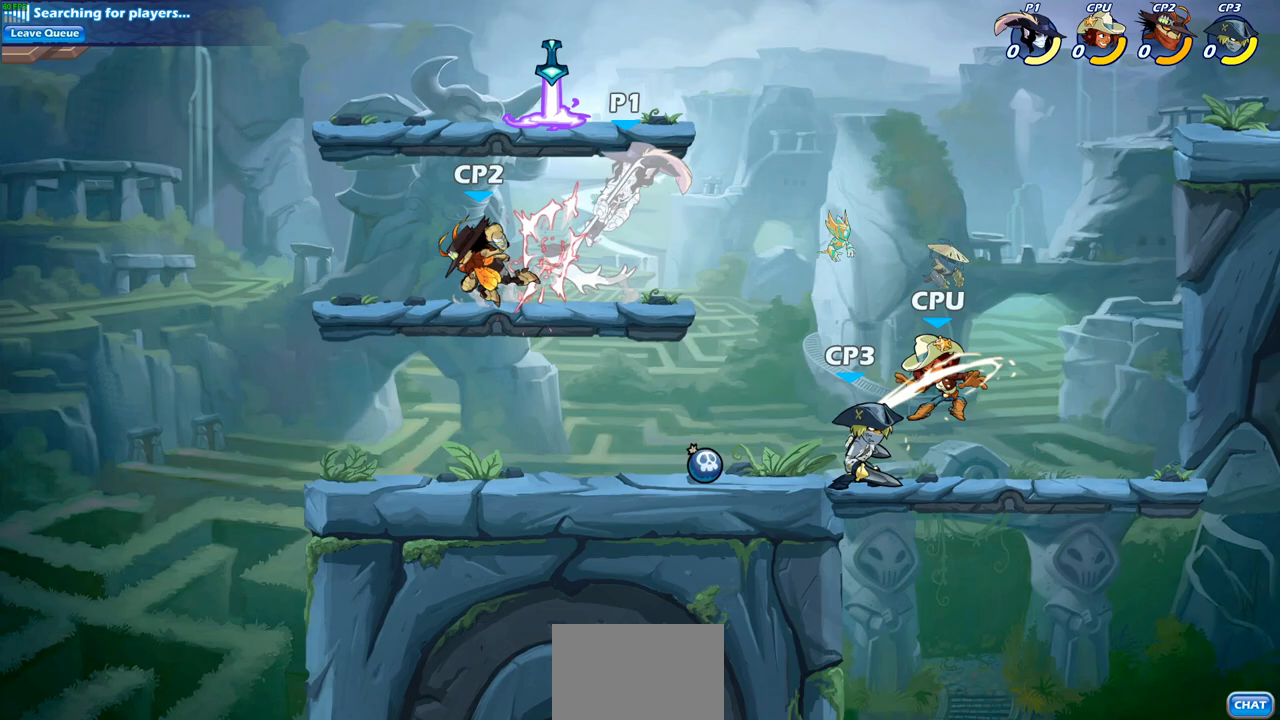
Gameplay with a controller (PlayStation layout); each line is a JSON object with the inputs held at the frame after it. "events" lists button and stick changes between this image and that frame as [ms after this image, input, new state], when the widget could be followed in between.
{"buttons": ["SQUARE"], "left_stick": "down-right", "right_stick": "center", "events": [[217, "left_stick", "right"], [317, "left_stick", "down-right"], [417, "SQUARE", "down"]]}
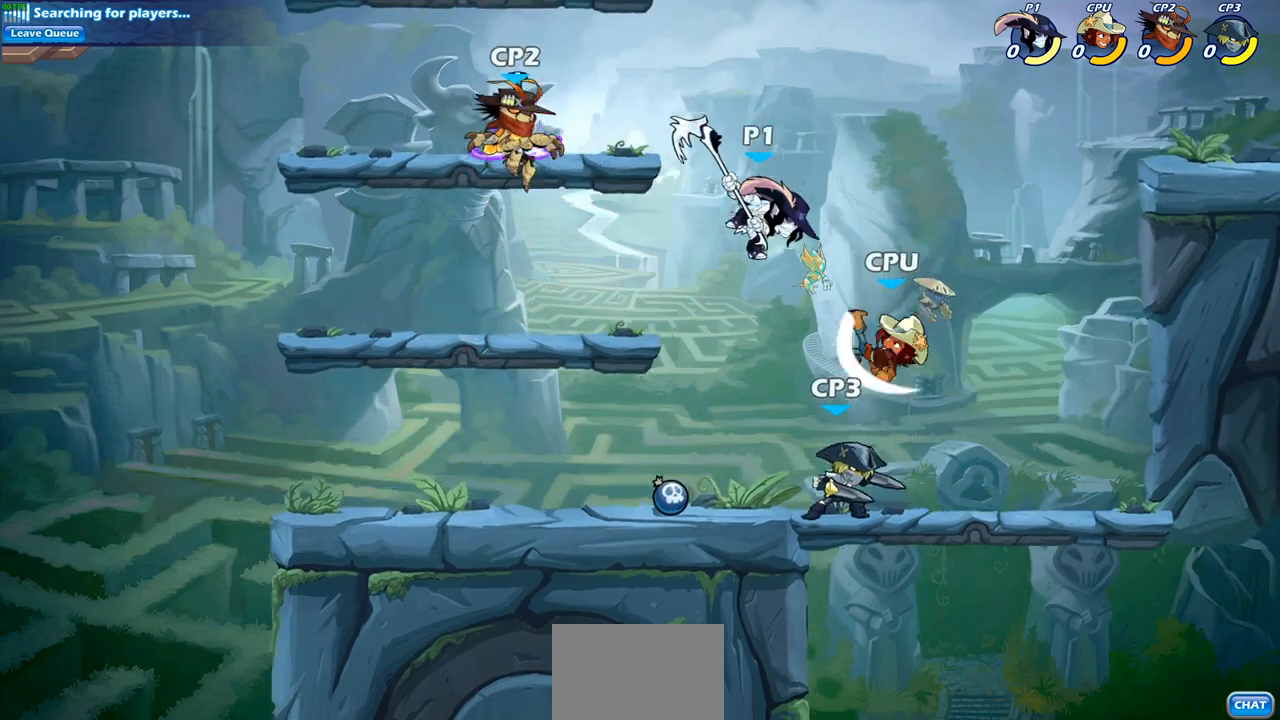
{"buttons": [], "left_stick": "up-right", "right_stick": "center", "events": [[33, "SQUARE", "up"], [117, "left_stick", "right"], [467, "left_stick", "up-right"]]}
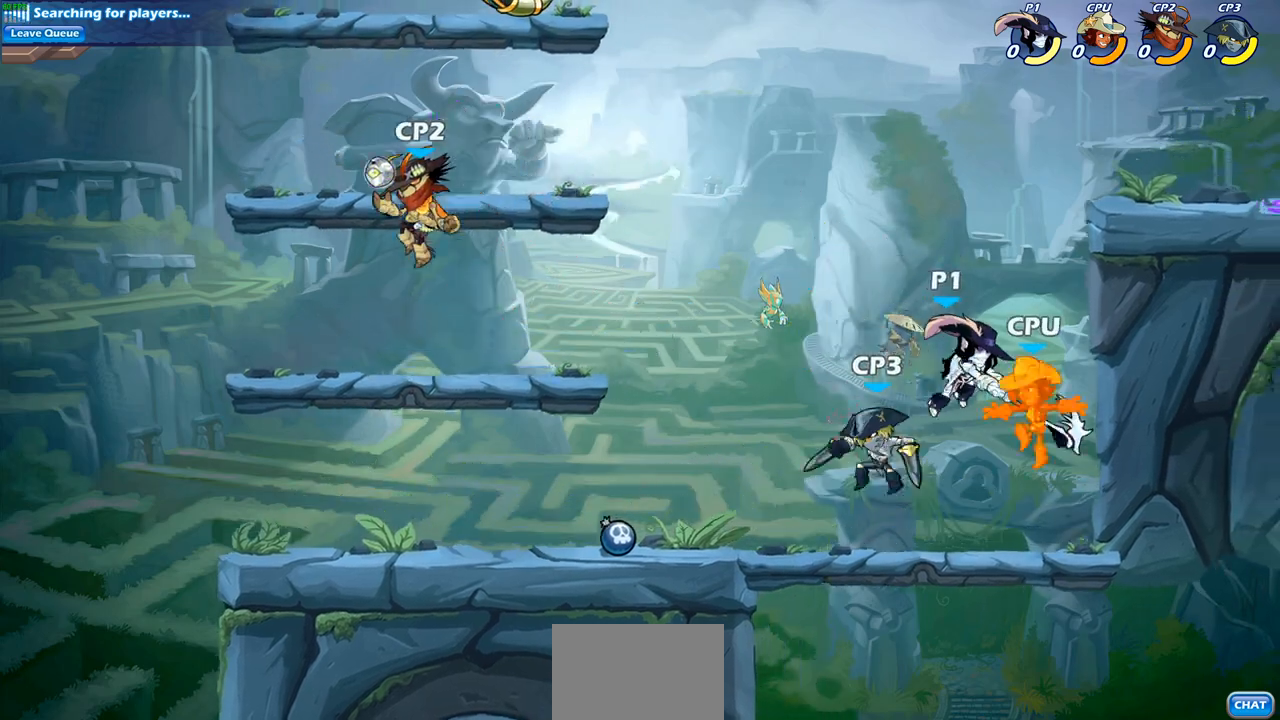
{"buttons": [], "left_stick": "center", "right_stick": "center", "events": [[167, "left_stick", "up-left"], [283, "left_stick", "center"], [300, "SQUARE", "down"], [400, "SQUARE", "up"]]}
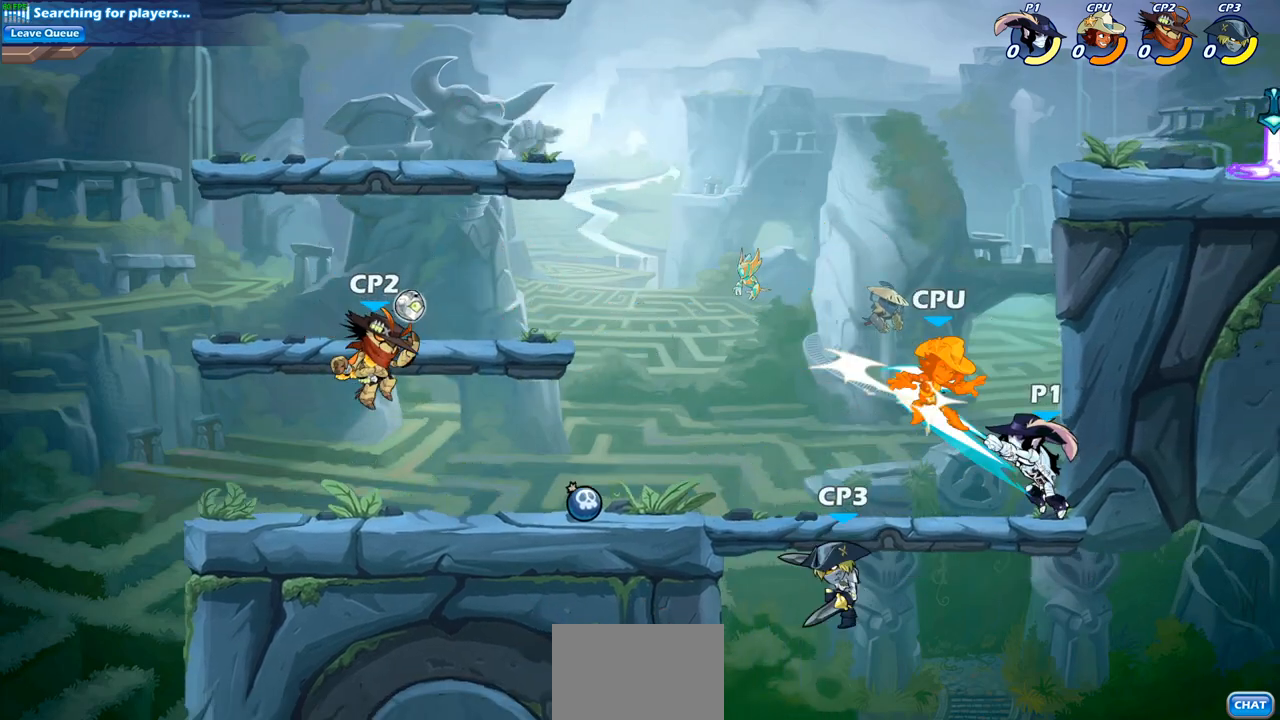
{"buttons": [], "left_stick": "left", "right_stick": "center", "events": [[417, "left_stick", "left"]]}
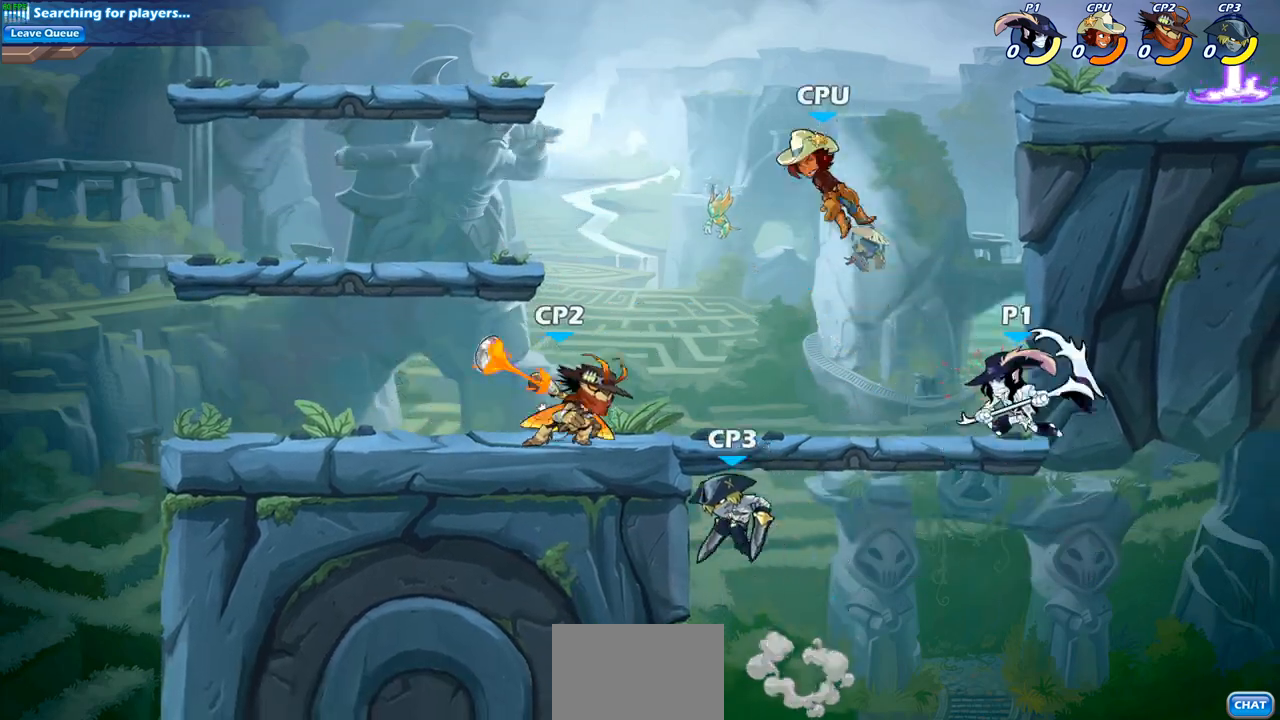
{"buttons": [], "left_stick": "left", "right_stick": "center", "events": [[83, "CROSS", "down"], [167, "SQUARE", "down"], [217, "CROSS", "up"], [300, "SQUARE", "up"]]}
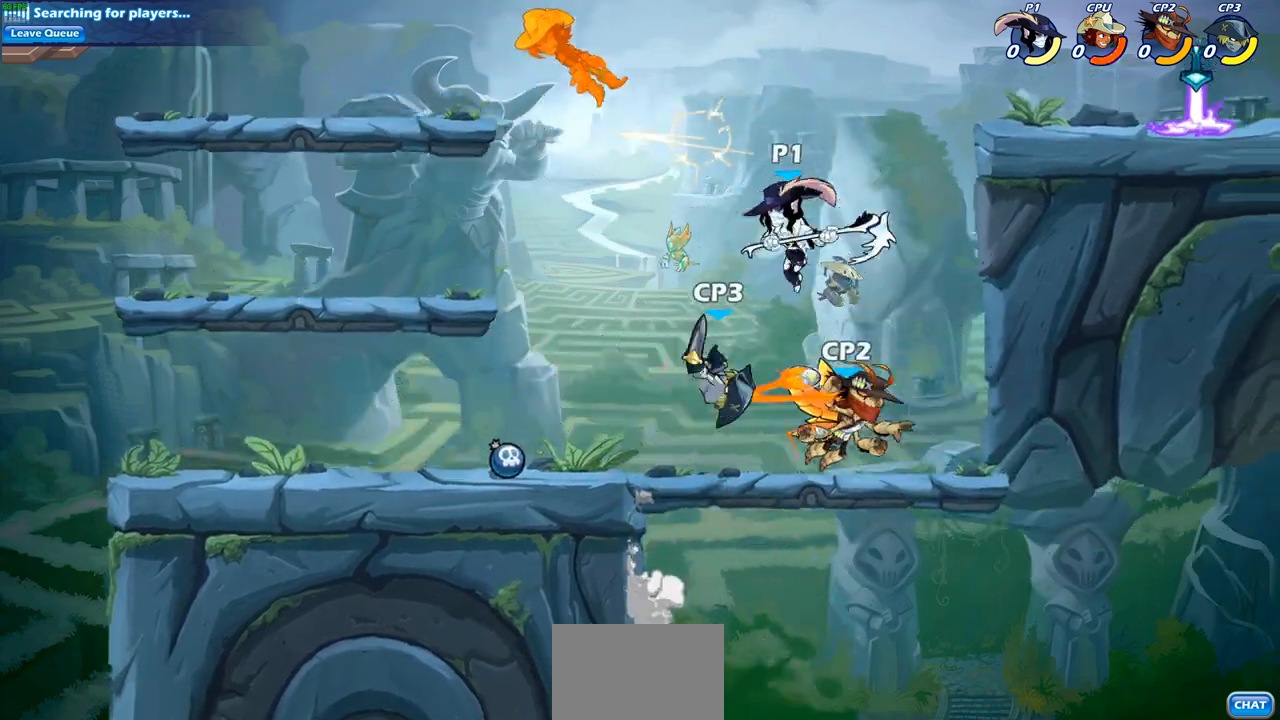
{"buttons": ["CROSS"], "left_stick": "center", "right_stick": "center", "events": [[250, "left_stick", "up-right"], [383, "CROSS", "down"], [433, "left_stick", "center"]]}
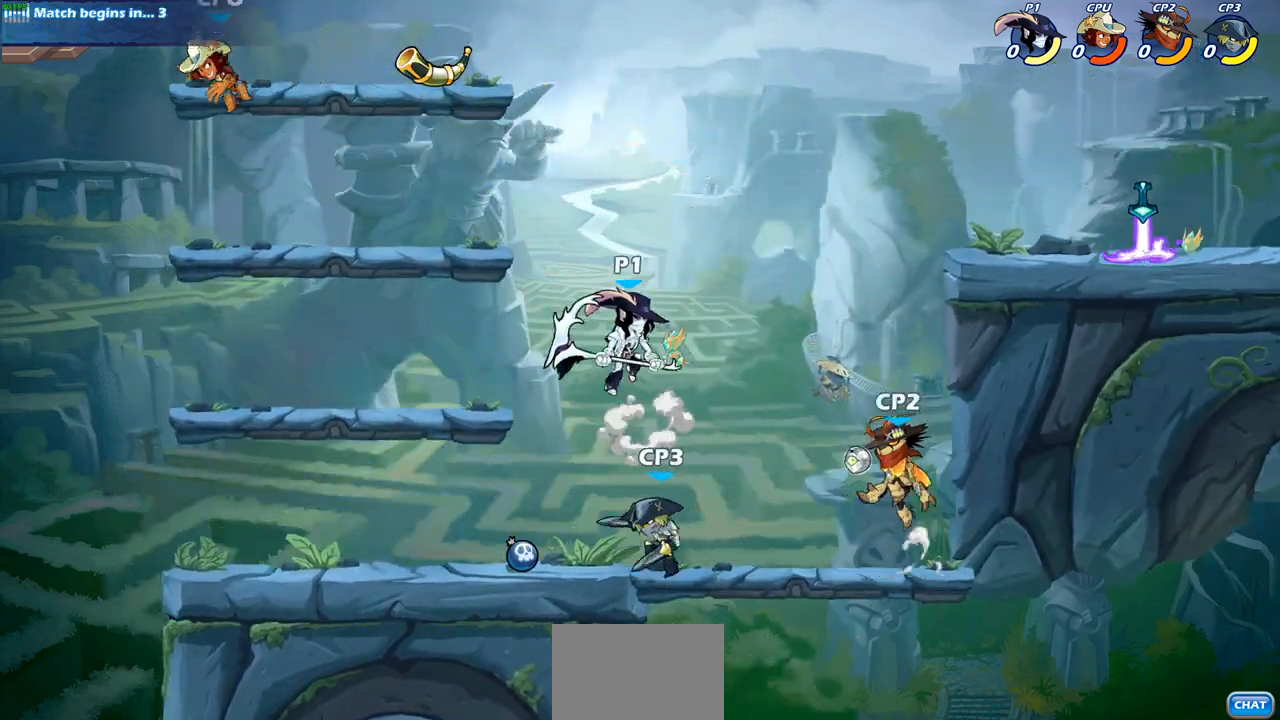
{"buttons": [], "left_stick": "down", "right_stick": "center", "events": [[33, "CROSS", "up"], [483, "left_stick", "down"]]}
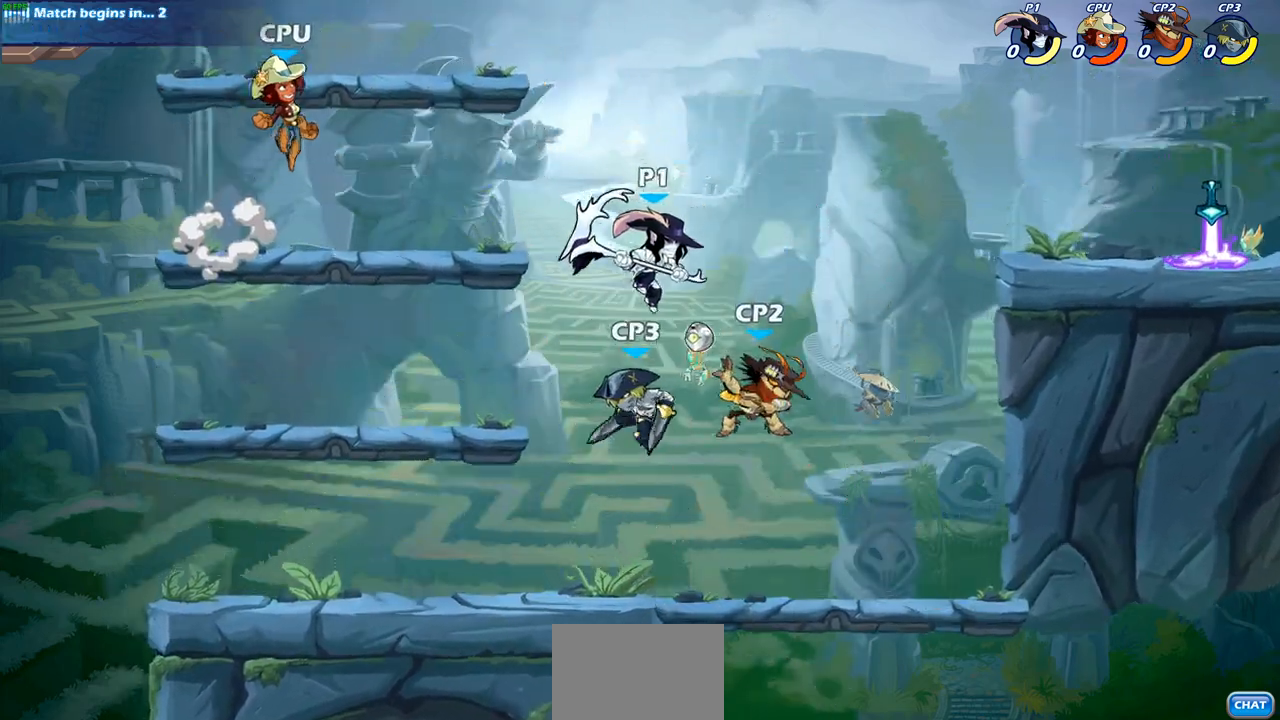
{"buttons": [], "left_stick": "center", "right_stick": "center", "events": [[67, "SQUARE", "down"], [67, "left_stick", "down-left"], [167, "SQUARE", "up"], [450, "left_stick", "center"]]}
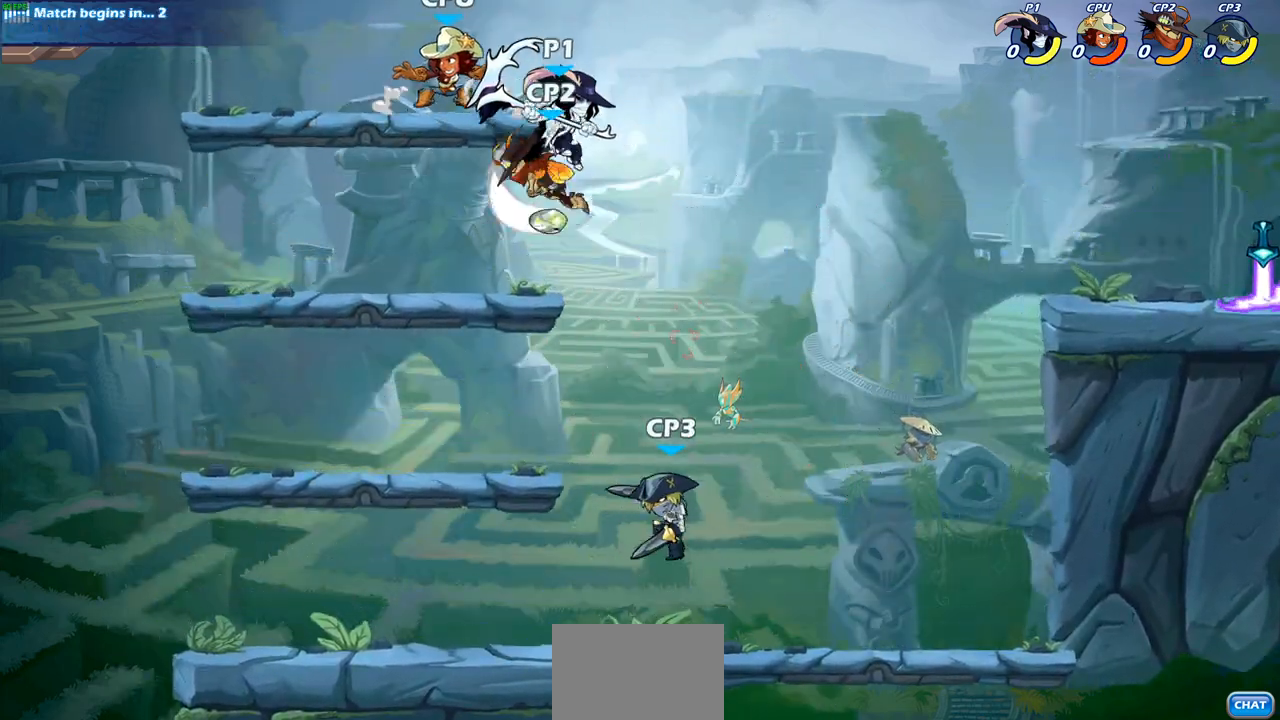
{"buttons": [], "left_stick": "down-left", "right_stick": "center", "events": [[150, "left_stick", "up-right"], [267, "R2", "down"], [433, "left_stick", "down-right"], [483, "R2", "up"], [500, "left_stick", "down-left"]]}
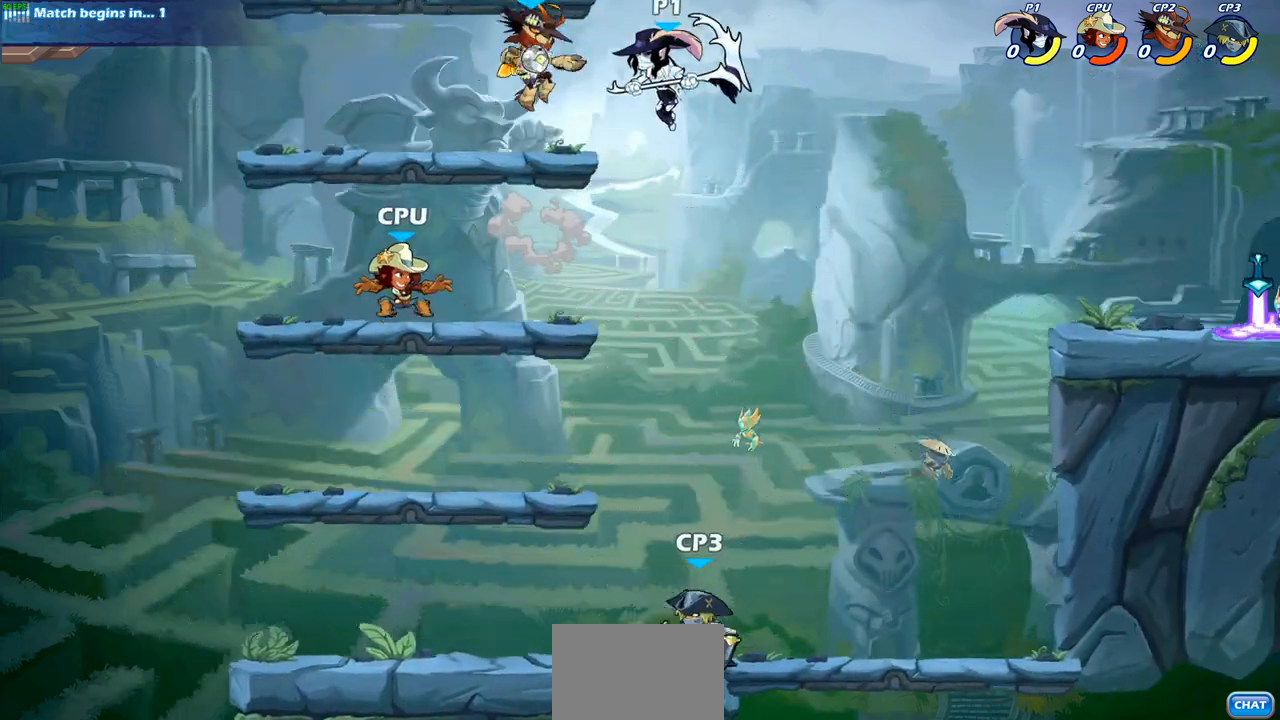
{"buttons": [], "left_stick": "right", "right_stick": "center", "events": [[217, "left_stick", "up"], [267, "SQUARE", "down"], [400, "SQUARE", "up"], [417, "left_stick", "right"]]}
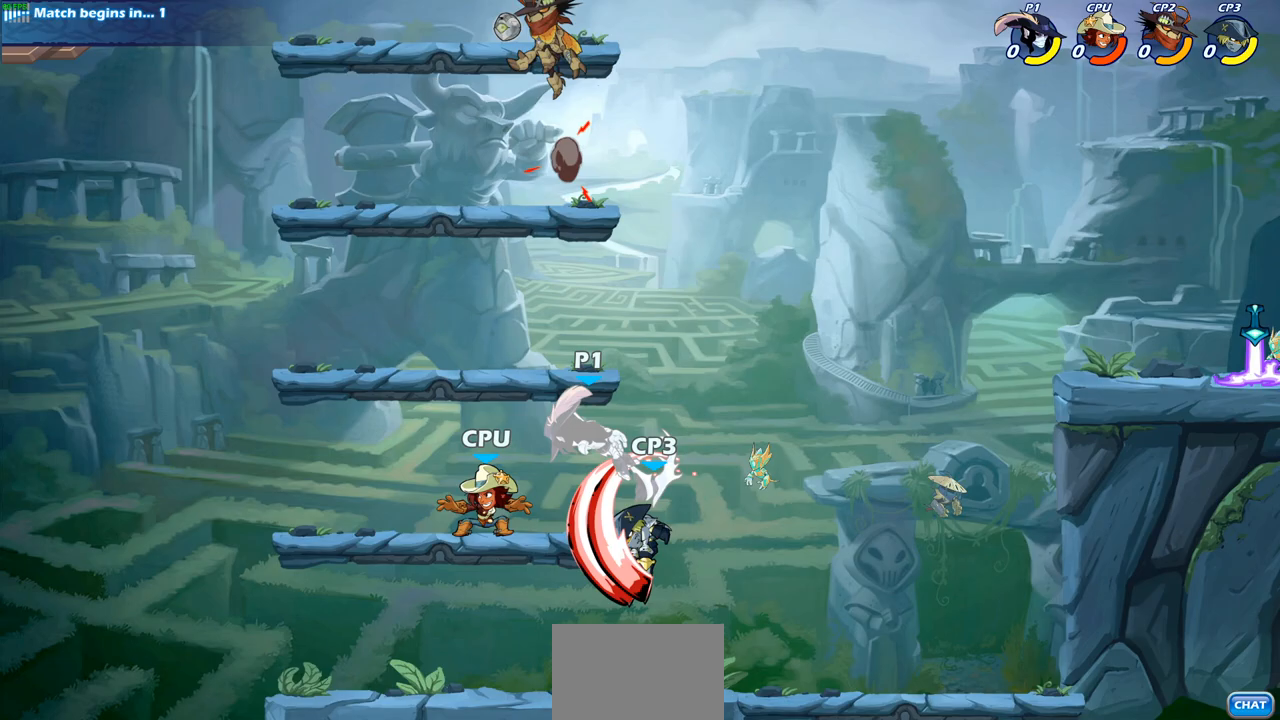
{"buttons": [], "left_stick": "down-left", "right_stick": "center", "events": [[467, "left_stick", "down-left"]]}
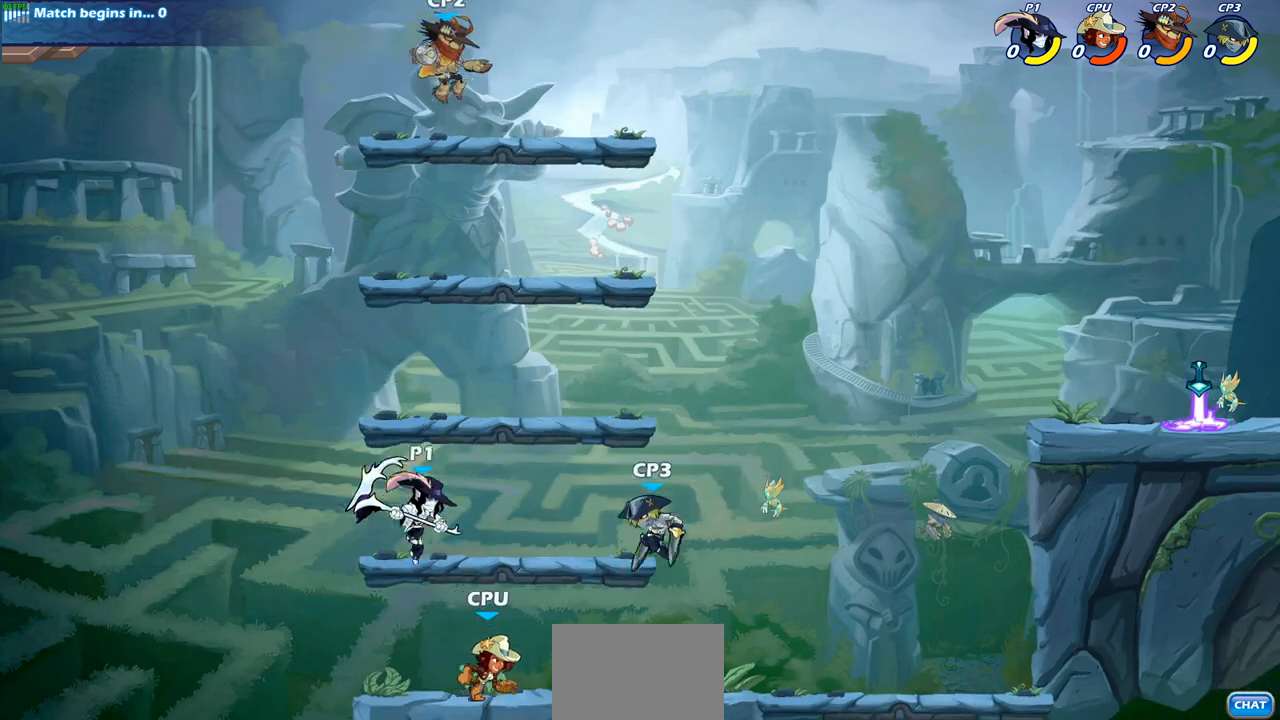
{"buttons": [], "left_stick": "right", "right_stick": "center", "events": [[100, "left_stick", "down-right"], [300, "left_stick", "right"], [317, "SQUARE", "down"], [433, "SQUARE", "up"]]}
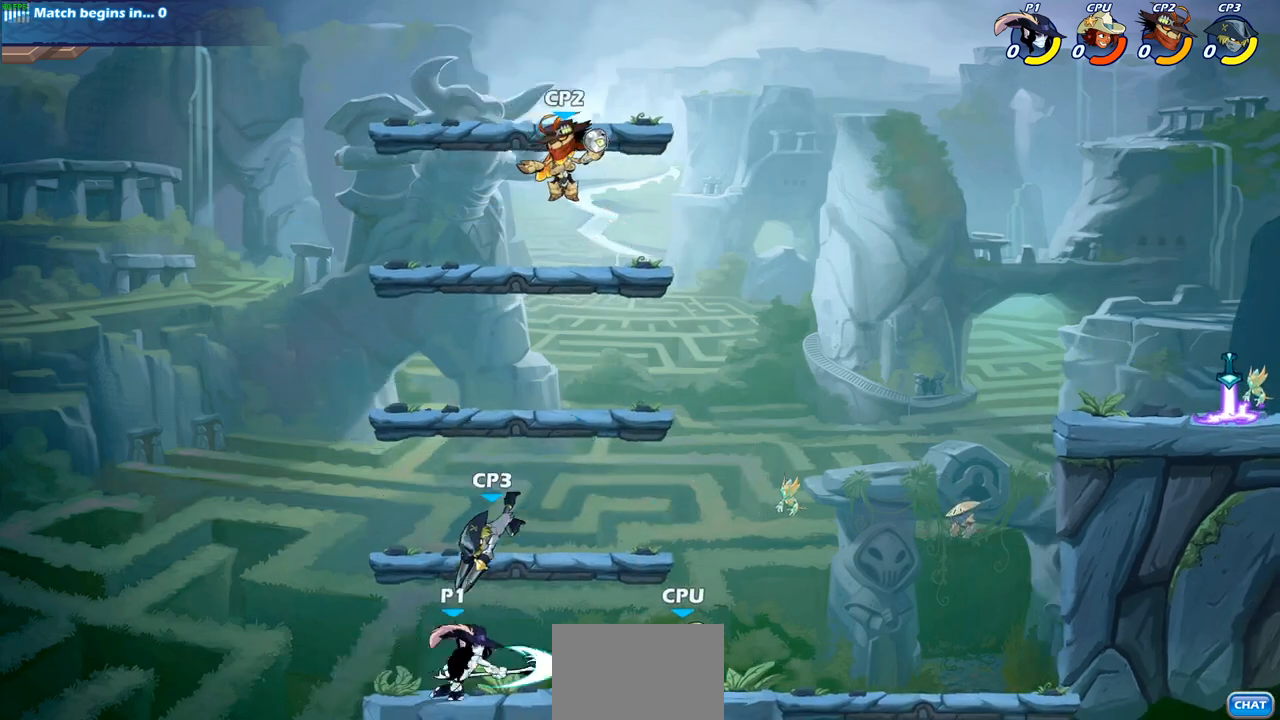
{"buttons": ["SQUARE"], "left_stick": "center", "right_stick": "center", "events": [[67, "left_stick", "center"], [367, "left_stick", "left"], [450, "SQUARE", "down"], [450, "left_stick", "center"]]}
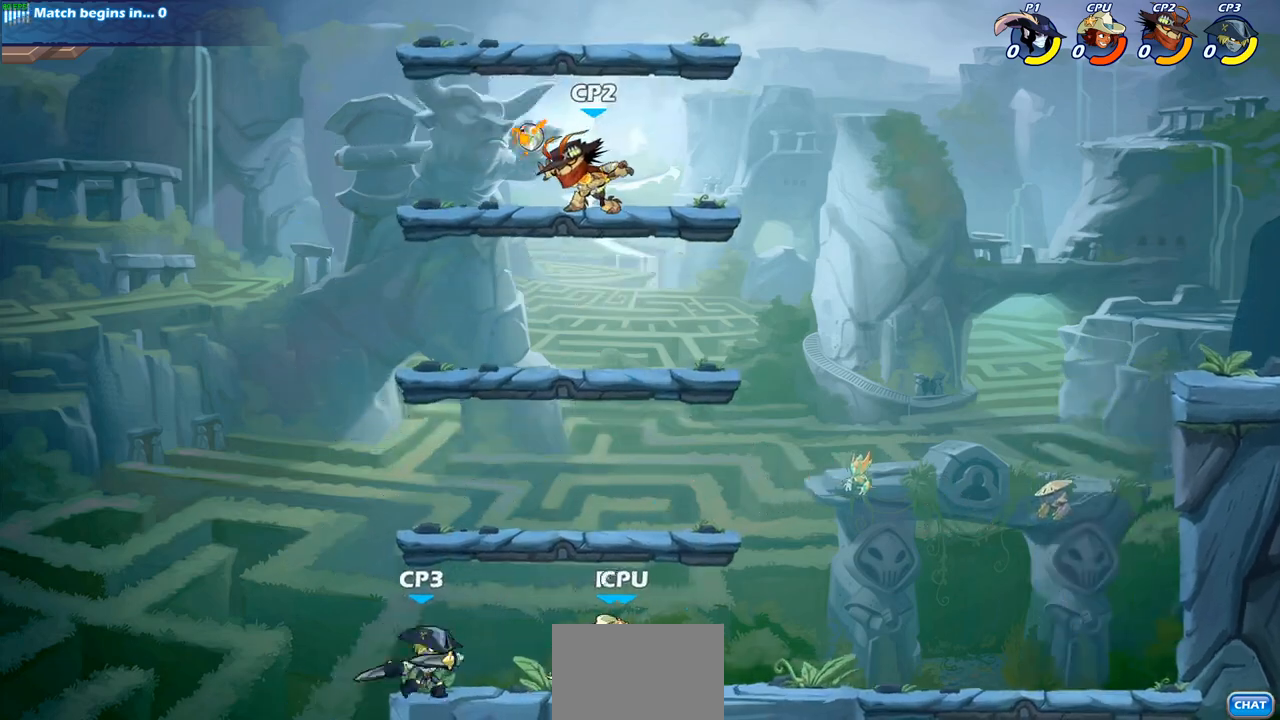
{"buttons": ["CROSS", "SQUARE"], "left_stick": "center", "right_stick": "center", "events": [[33, "SQUARE", "up"], [400, "CROSS", "down"], [483, "SQUARE", "down"]]}
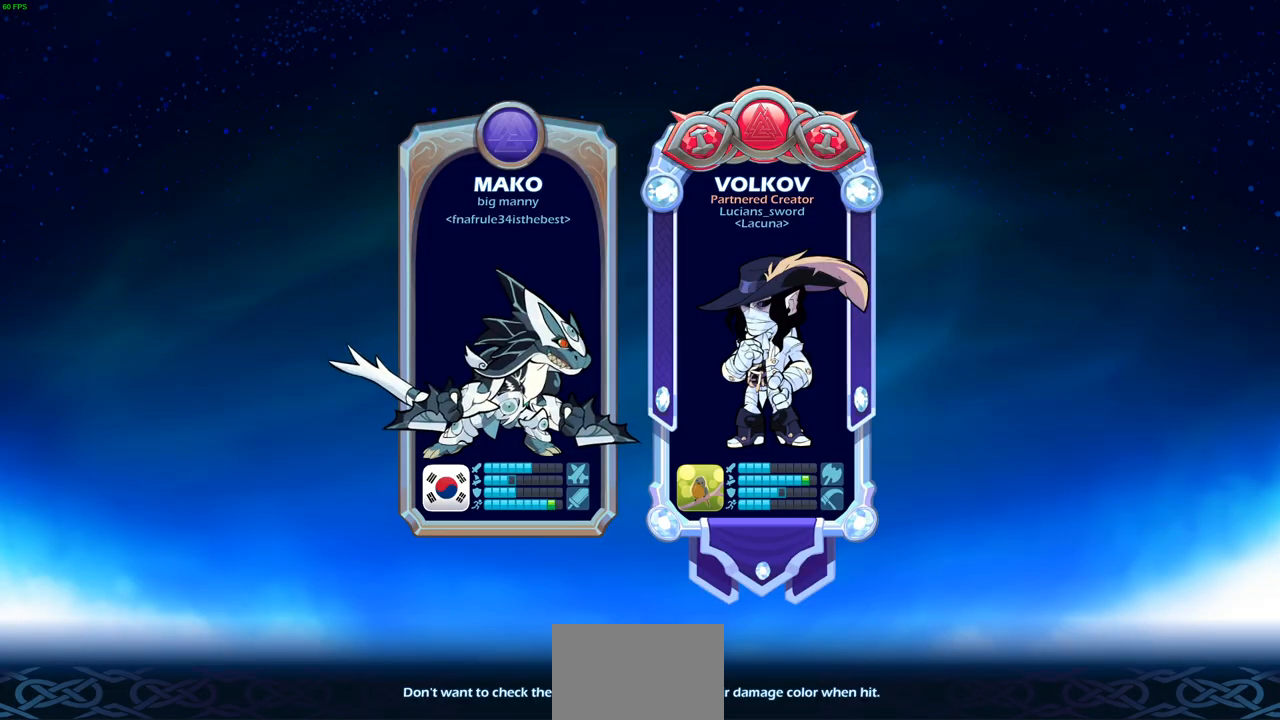
{"buttons": [], "left_stick": "center", "right_stick": "center", "events": [[17, "CROSS", "up"], [17, "SQUARE", "up"]]}